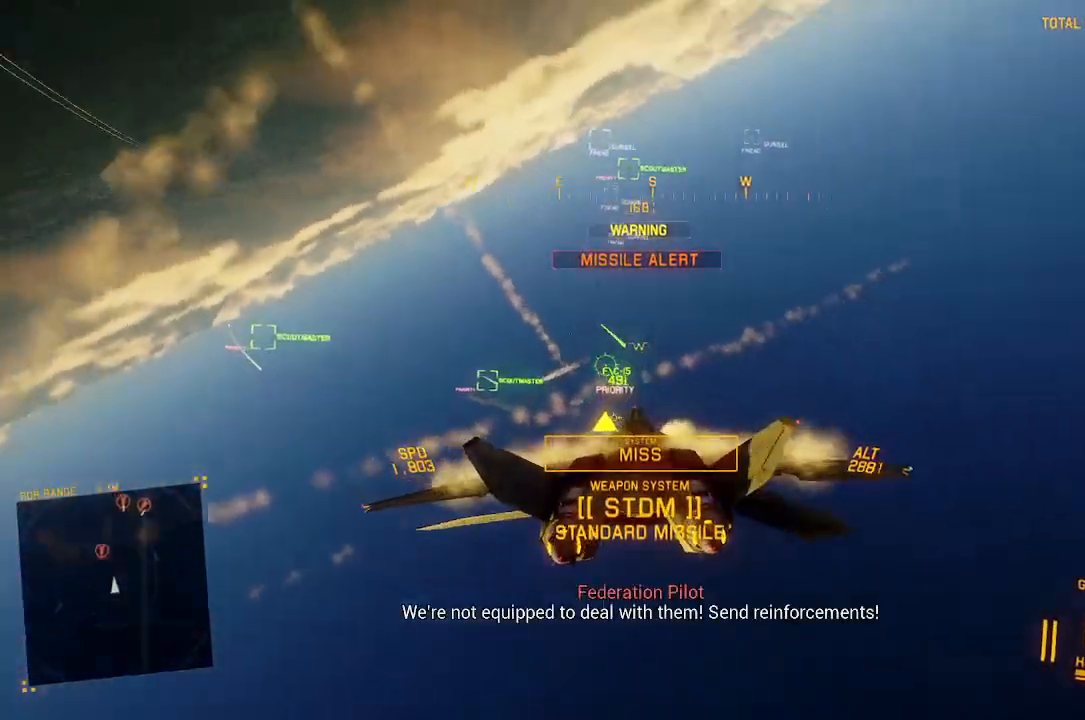
Gameplay with a controller (Xbox layout); each line is a JSON object with the inputs held at the frame after it. "button_events" lists button changes between this image and that frame as [ms after this image, input, new state], when the widget could be followed in between (sticks are given only as held states). Not read: START.
{"buttons": ["L1"], "left_stick": "down-left", "right_stick": "center", "button_events": [[183, "A", "down"], [283, "A", "up"], [350, "L1", "down"]]}
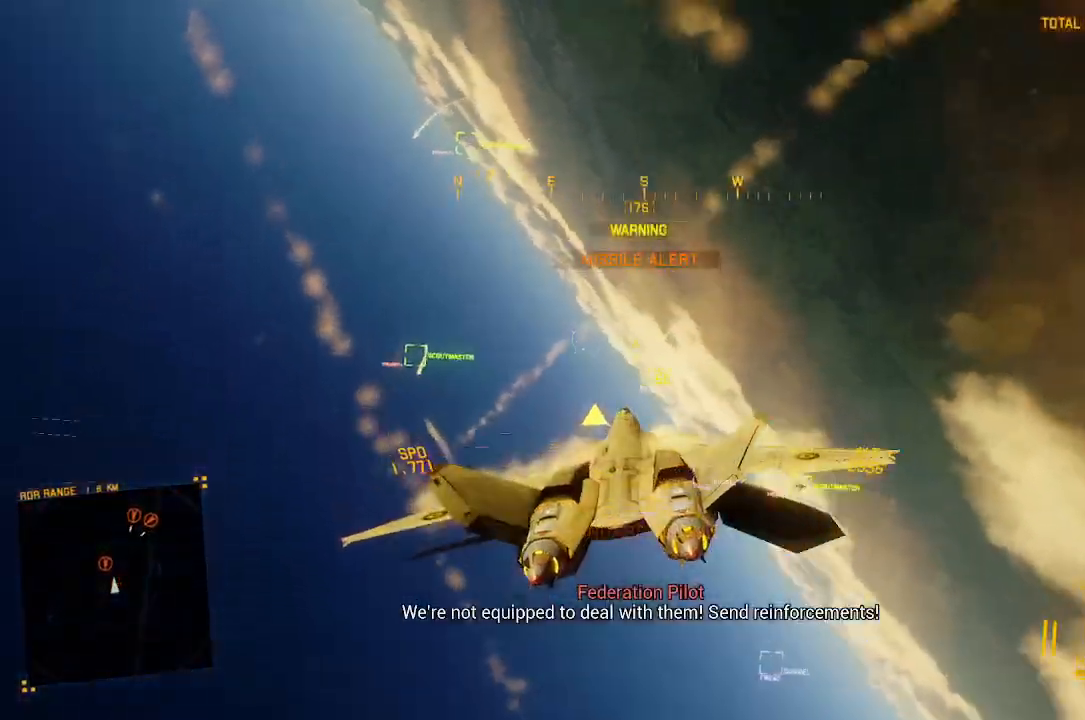
{"buttons": ["L1"], "left_stick": "center", "right_stick": "center"}
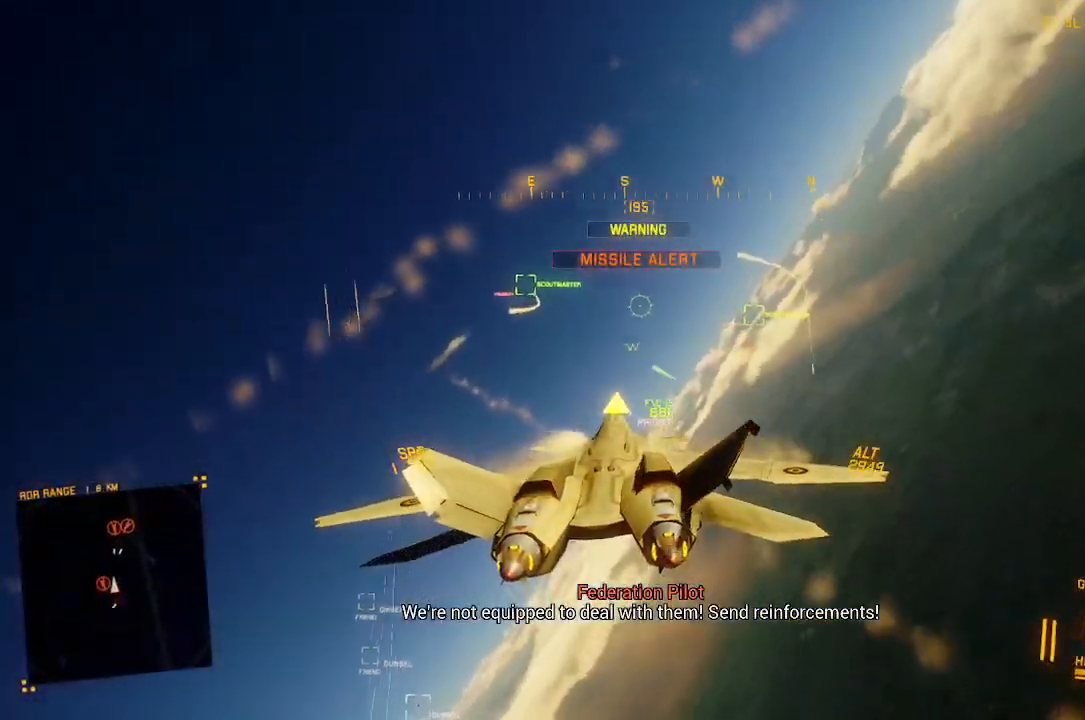
{"buttons": ["L1"], "left_stick": "down", "right_stick": "center"}
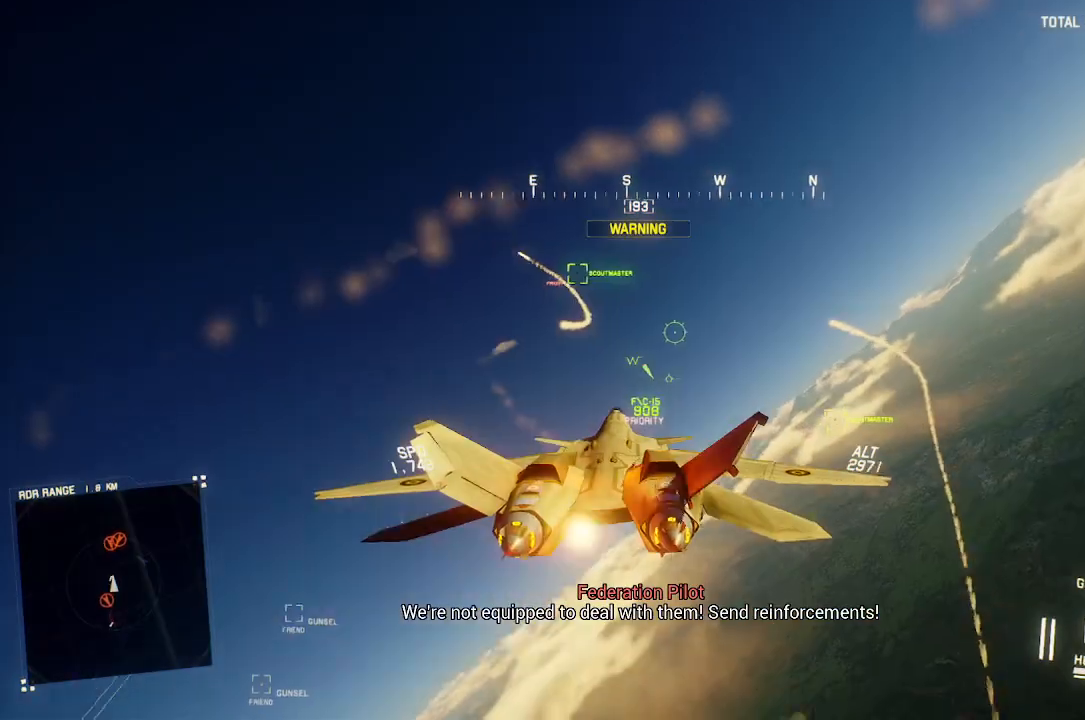
{"buttons": ["Y", "L1", "R2"], "left_stick": "center", "right_stick": "center", "button_events": [[67, "R2", "down"], [150, "Y", "down"], [183, "L1", "up"], [250, "Y", "up"], [333, "L1", "down"], [450, "Y", "down"]]}
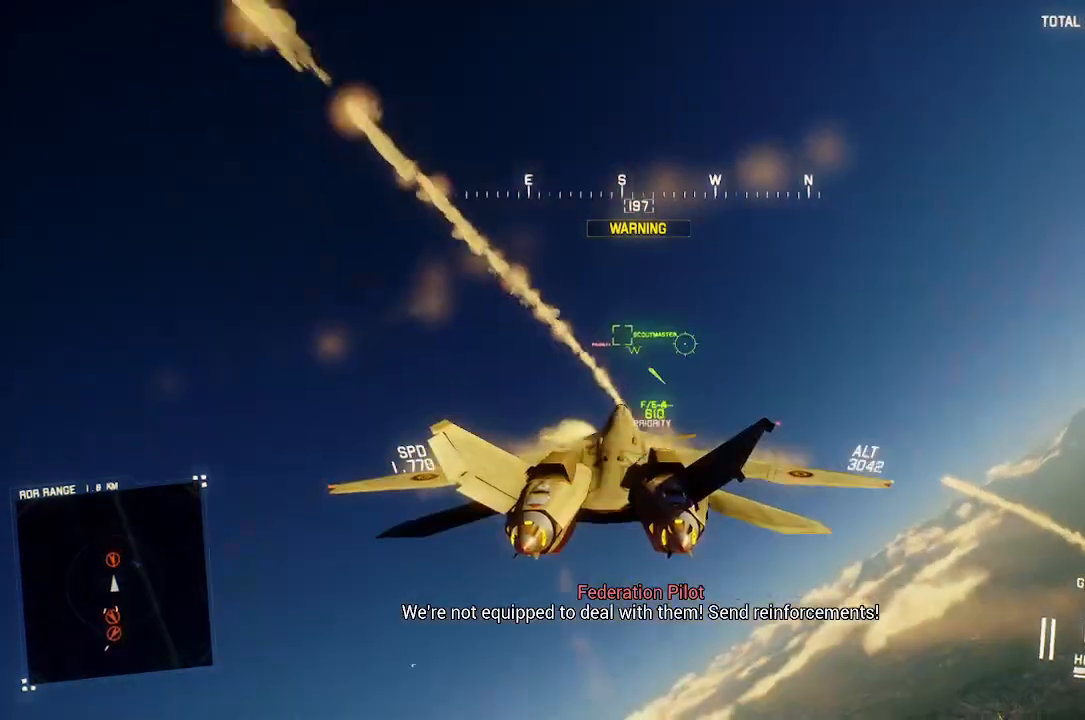
{"buttons": ["A", "L2"], "left_stick": "down-right", "right_stick": "center", "button_events": [[33, "Y", "up"], [117, "R2", "up"], [167, "A", "down"], [217, "L1", "up"], [283, "A", "up"], [333, "A", "down"], [350, "L2", "down"], [367, "R1", "down"], [433, "A", "up"], [450, "R1", "up"], [483, "A", "down"]]}
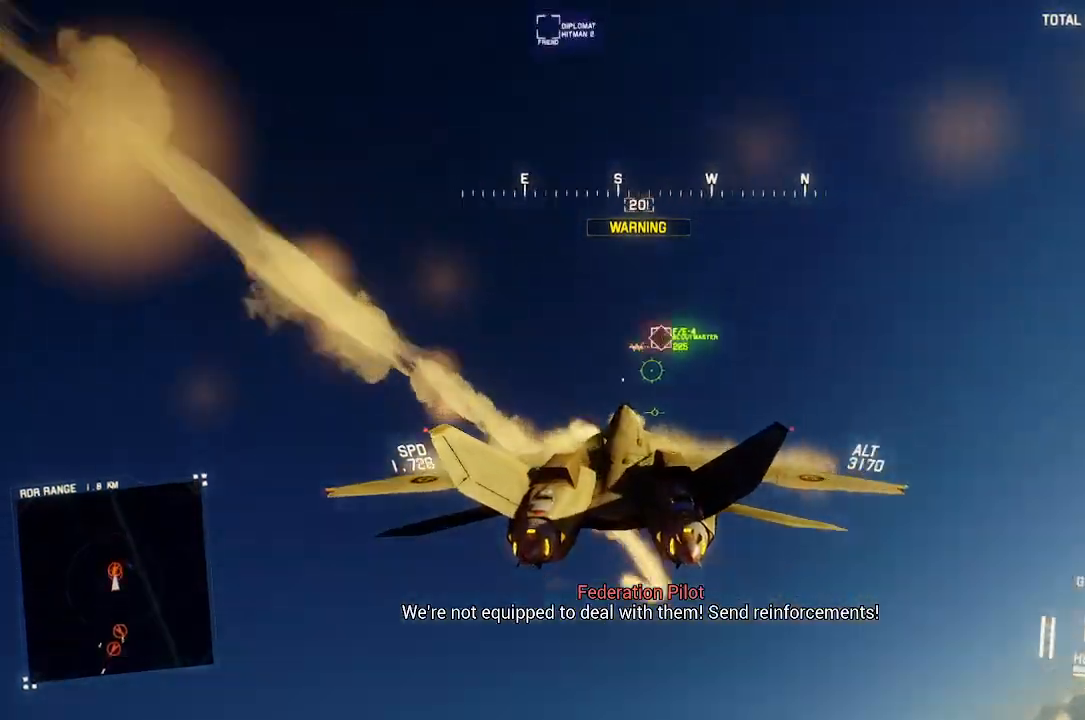
{"buttons": ["L2"], "left_stick": "down", "right_stick": "center", "button_events": [[83, "A", "up"], [133, "A", "down"], [217, "A", "up"], [267, "A", "down"], [367, "A", "up"]]}
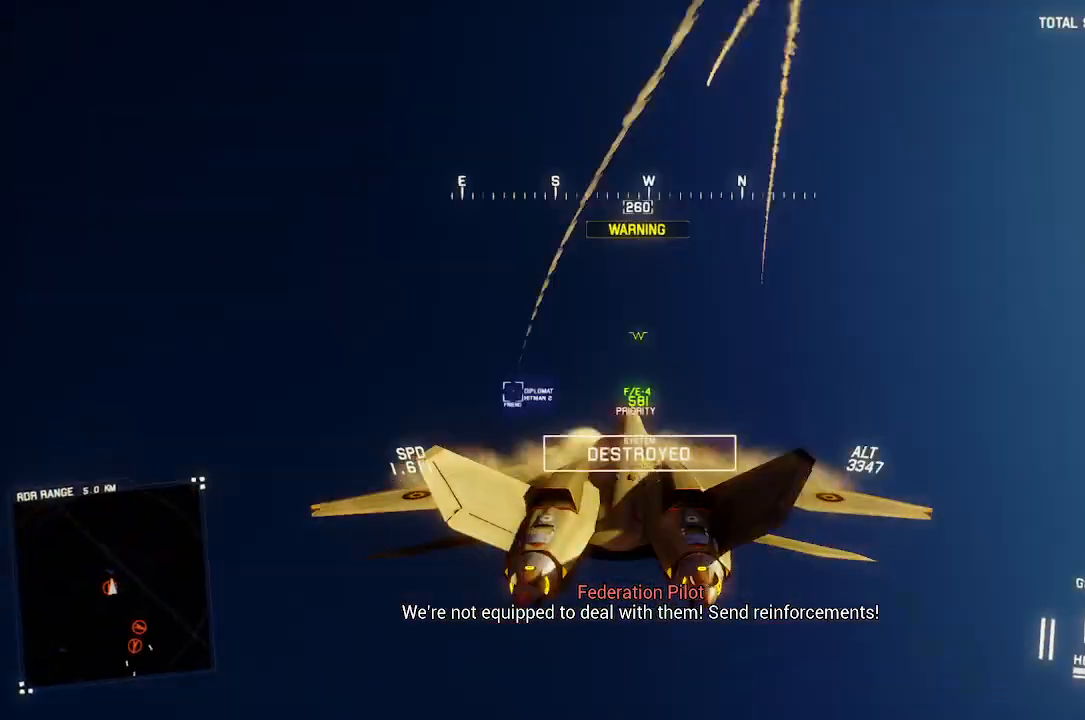
{"buttons": ["L2"], "left_stick": "down", "right_stick": "up", "button_events": []}
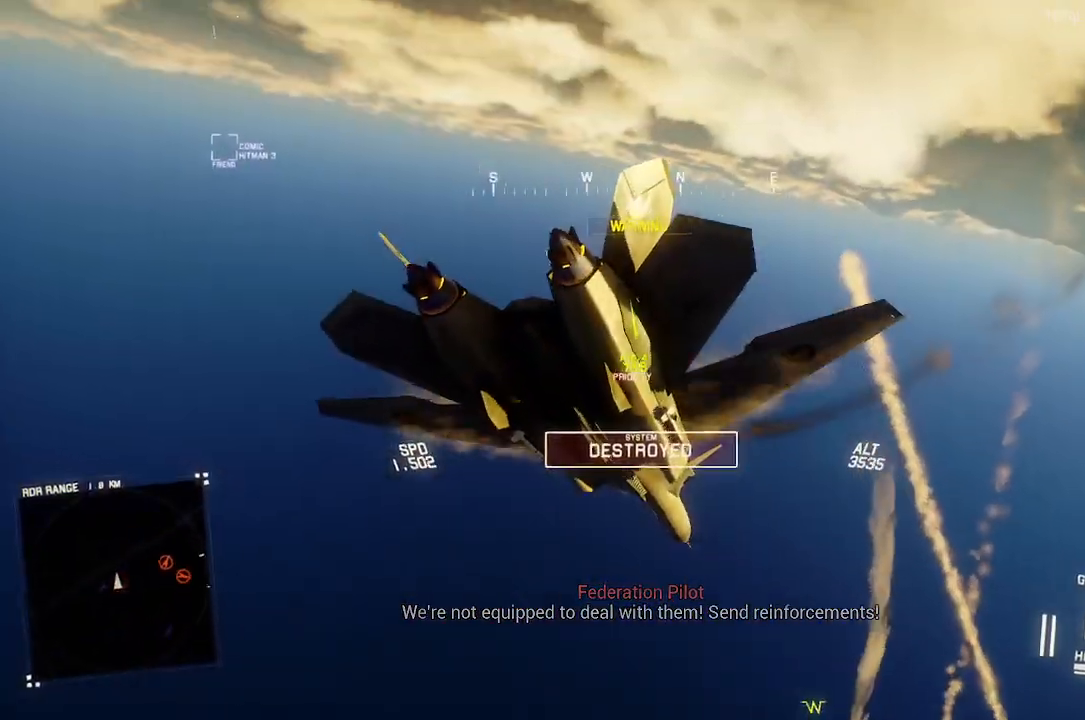
{"buttons": ["L2"], "left_stick": "down", "right_stick": "up", "button_events": []}
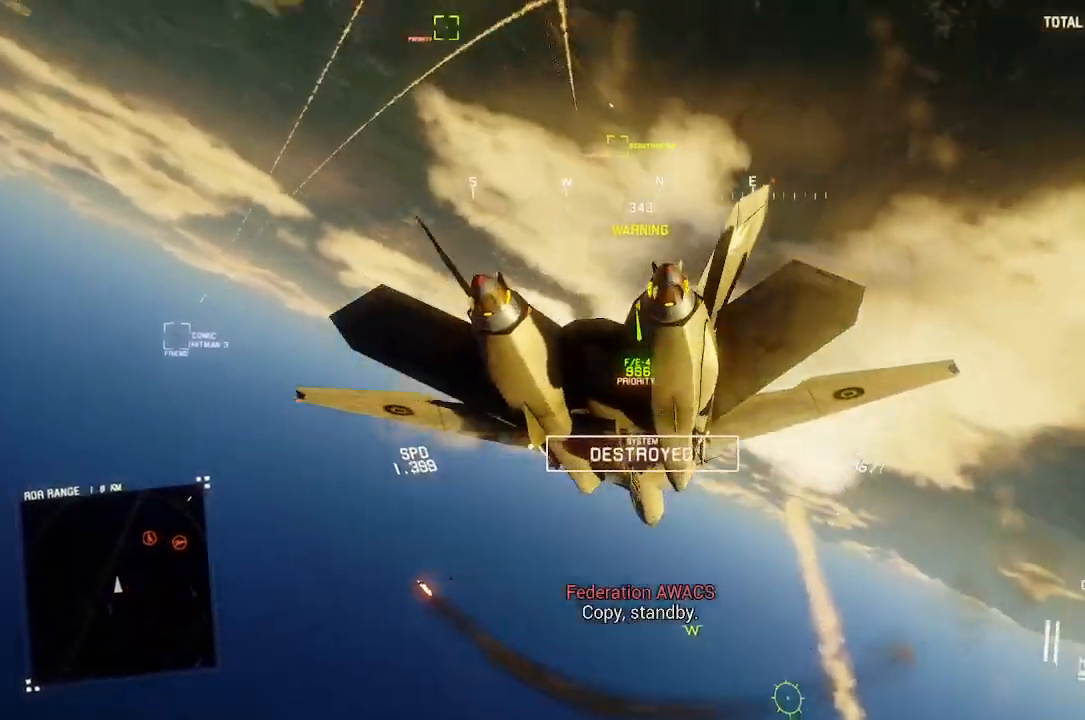
{"buttons": [], "left_stick": "down-left", "right_stick": "up", "button_events": [[467, "L2", "up"]]}
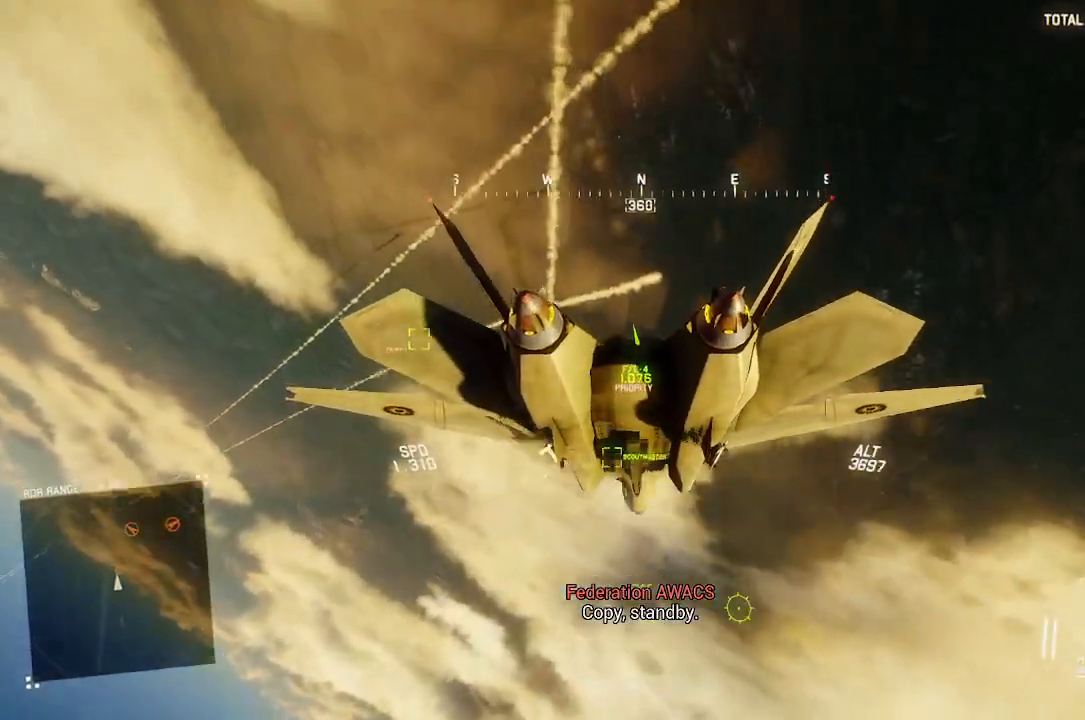
{"buttons": [], "left_stick": "down-left", "right_stick": "center", "button_events": []}
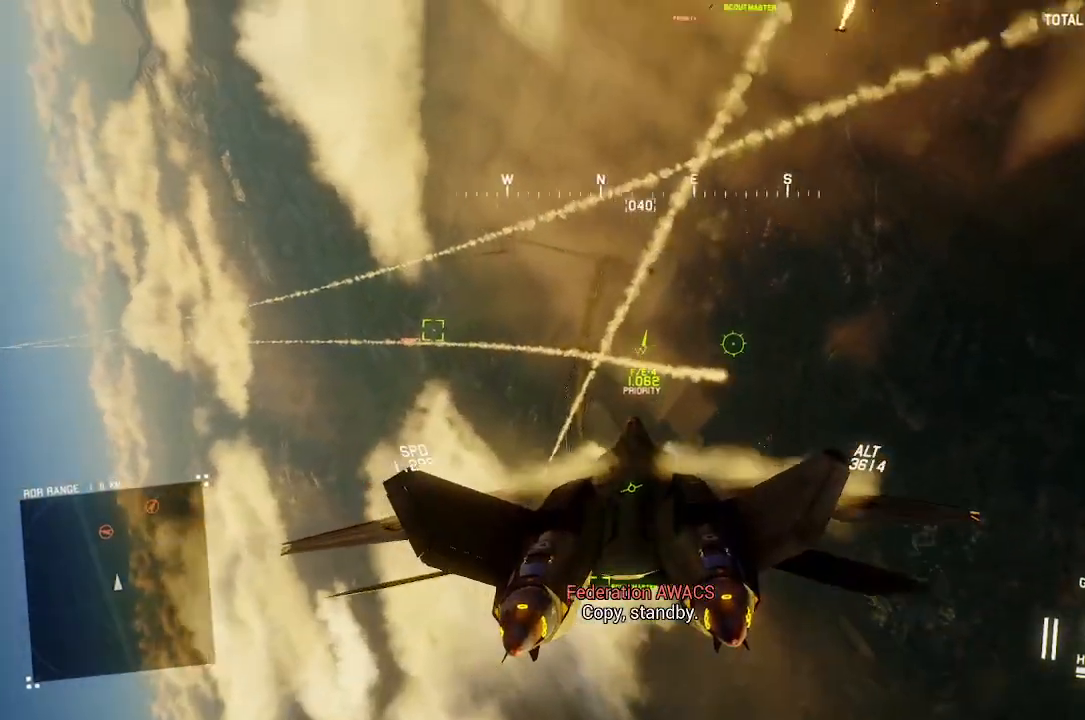
{"buttons": ["R2"], "left_stick": "down-right", "right_stick": "center", "button_events": [[200, "L1", "down"], [450, "L1", "up"], [450, "R2", "down"]]}
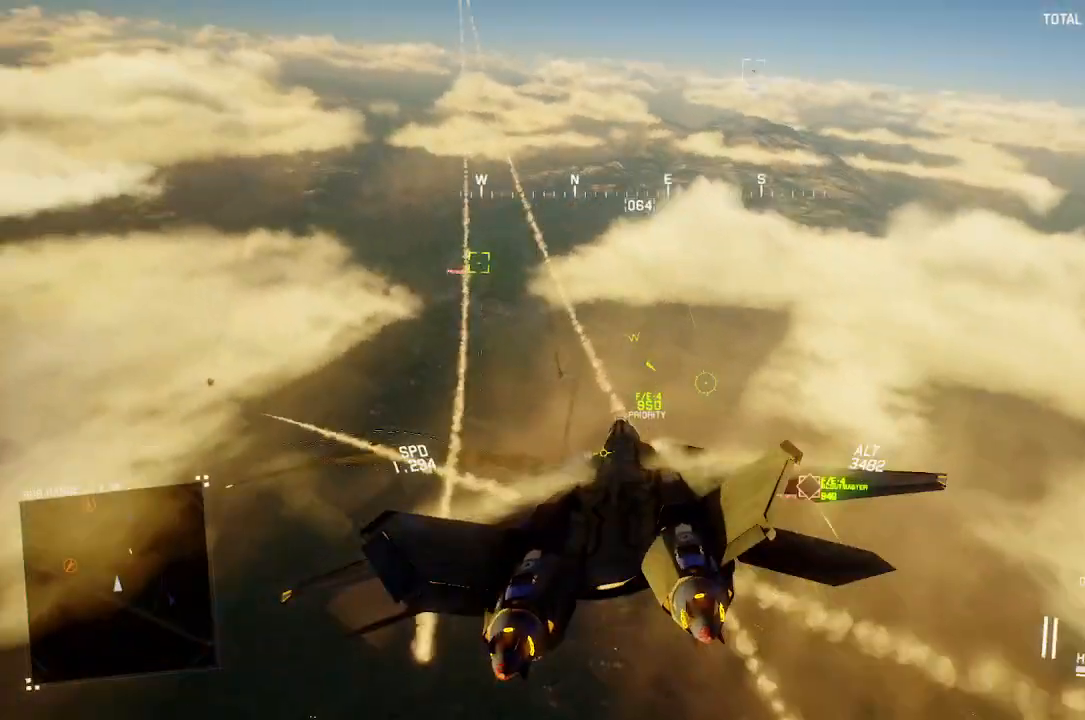
{"buttons": ["R1", "R2"], "left_stick": "left", "right_stick": "center", "button_events": [[167, "B", "down"], [267, "B", "up"], [333, "B", "down"], [383, "B", "up"], [467, "R1", "down"]]}
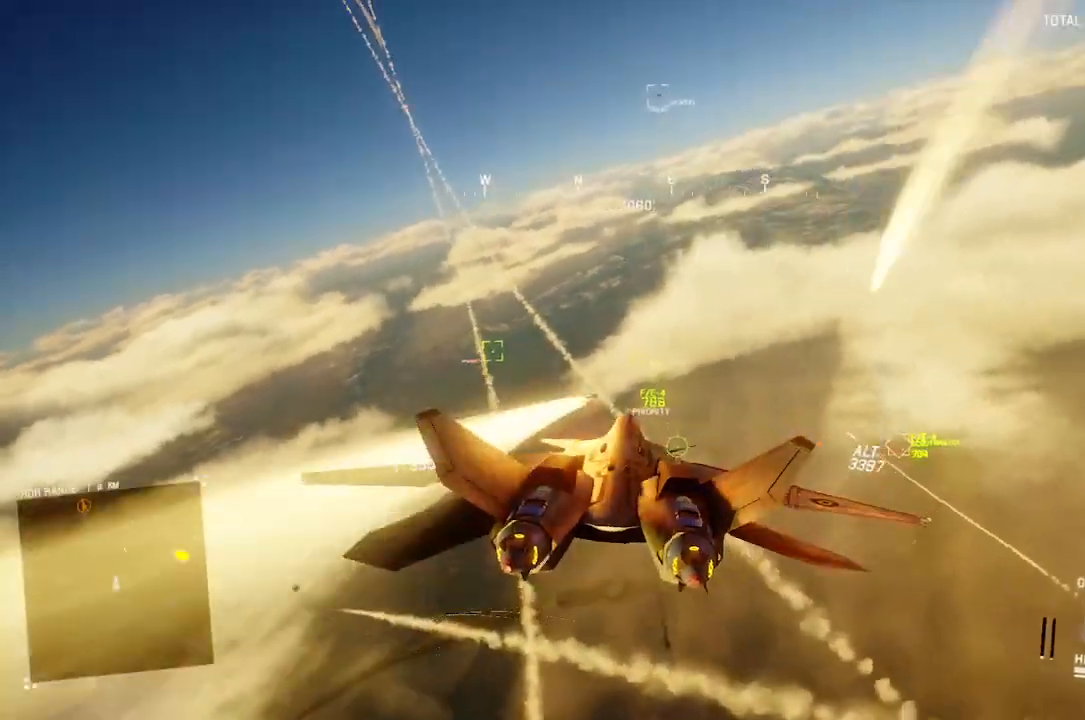
{"buttons": ["L1", "R2"], "left_stick": "down", "right_stick": "center", "button_events": [[217, "R1", "up"], [250, "L1", "down"], [383, "Y", "down"], [450, "Y", "up"]]}
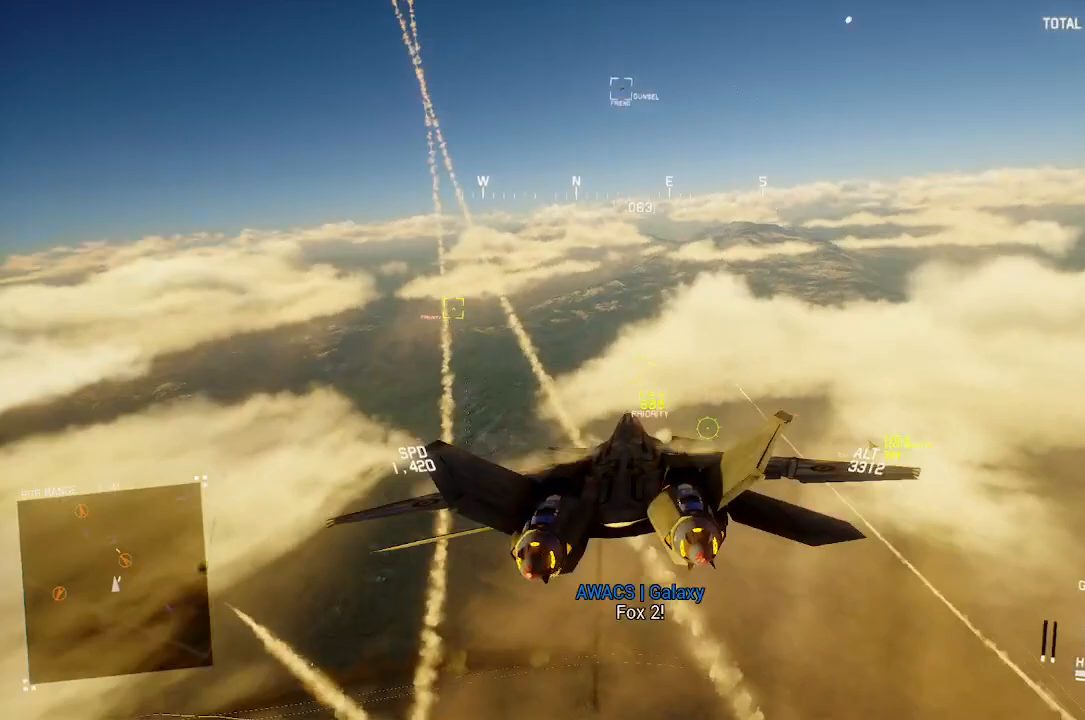
{"buttons": ["L1", "R2"], "left_stick": "down-right", "right_stick": "center", "button_events": [[217, "Y", "down"], [300, "Y", "up"]]}
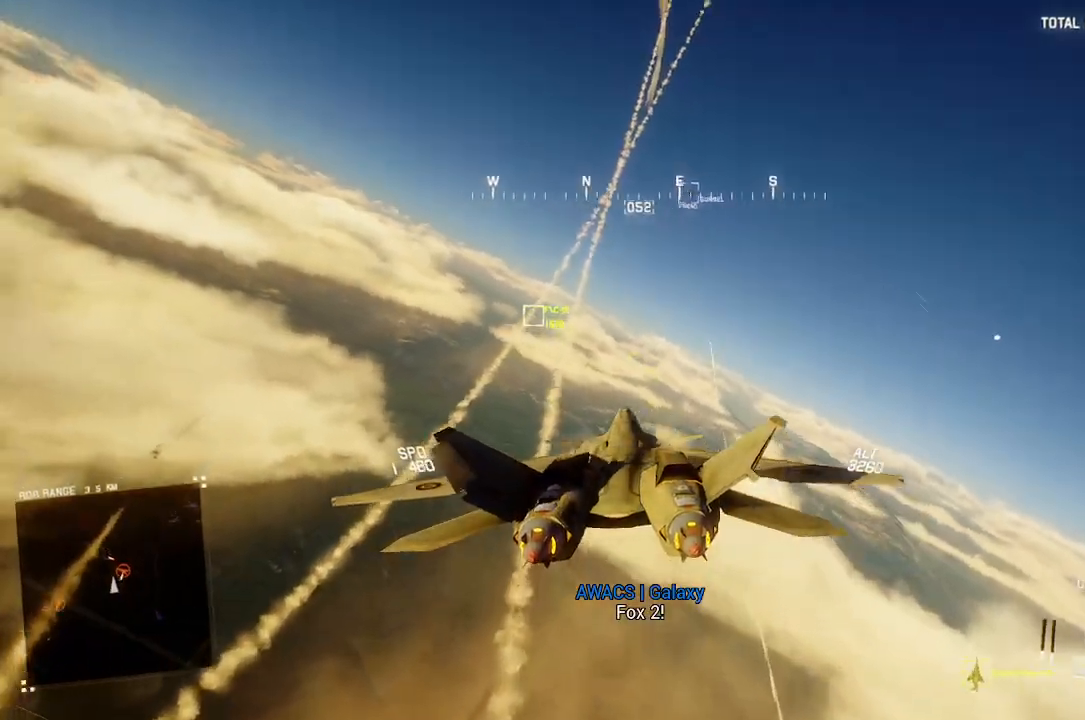
{"buttons": ["L1", "R2"], "left_stick": "center", "right_stick": "center", "button_events": [[100, "L1", "up"], [200, "L1", "down"]]}
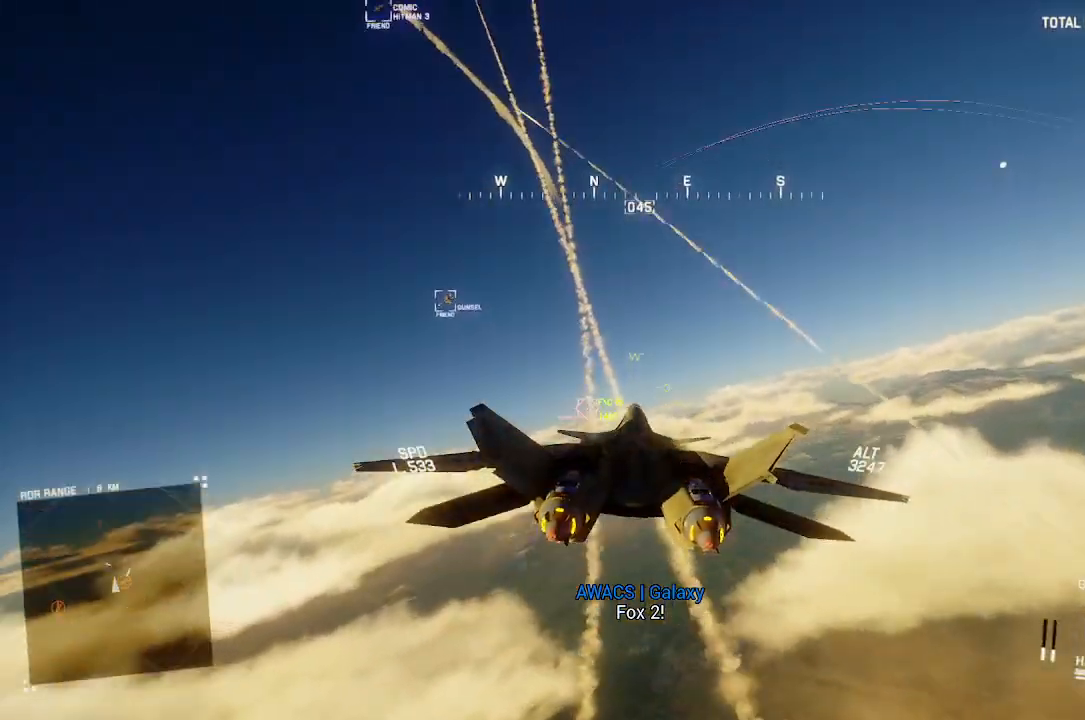
{"buttons": ["L1", "R2"], "left_stick": "center", "right_stick": "center", "button_events": []}
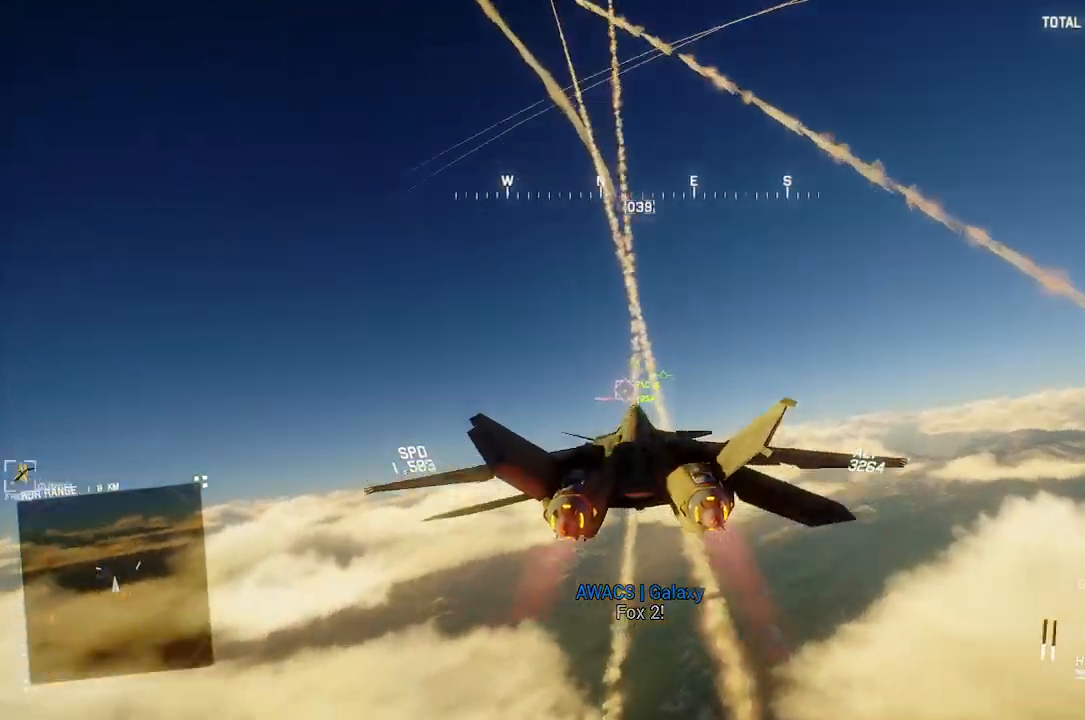
{"buttons": ["R2"], "left_stick": "down", "right_stick": "center", "button_events": [[133, "R1", "down"], [217, "L1", "up"], [317, "R1", "up"]]}
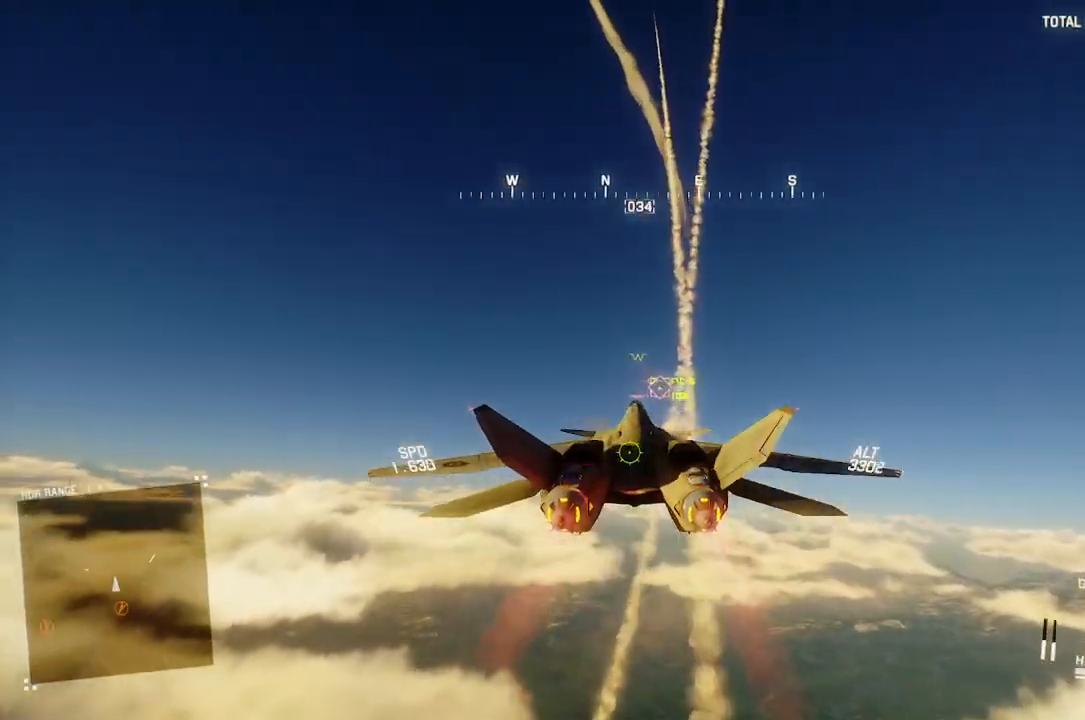
{"buttons": ["R2"], "left_stick": "center", "right_stick": "center", "button_events": [[100, "R1", "down"], [333, "R1", "up"], [350, "A", "down"], [467, "A", "up"]]}
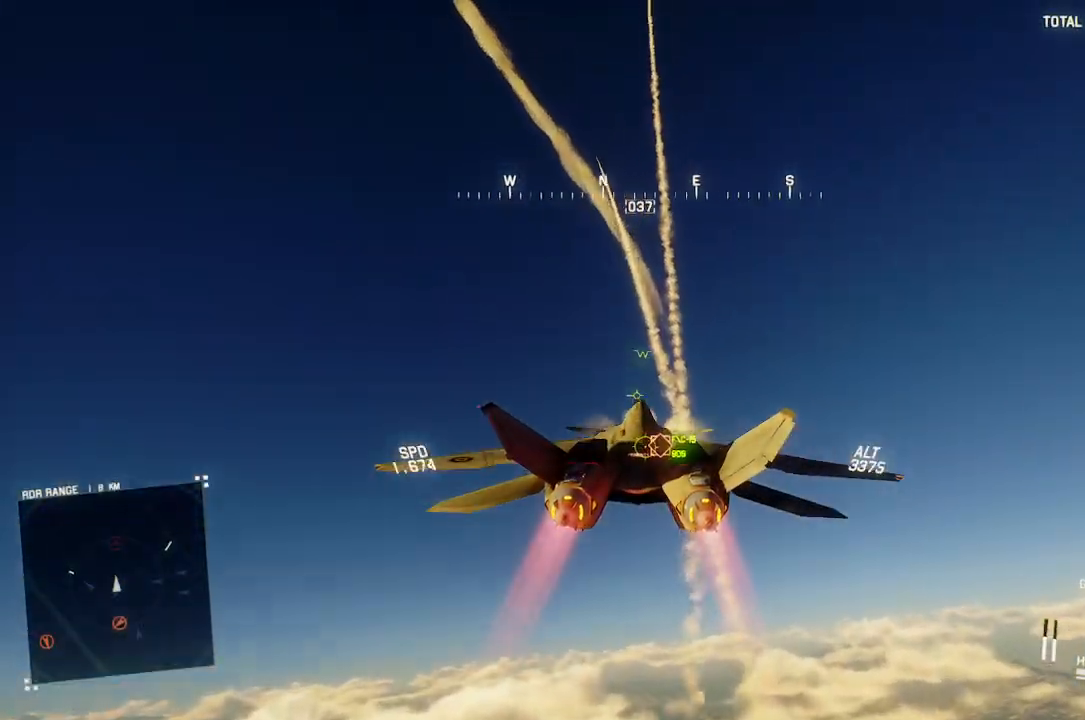
{"buttons": ["R2"], "left_stick": "down", "right_stick": "center", "button_events": [[17, "A", "down"], [67, "L1", "down"], [150, "L1", "up"], [250, "A", "up"], [300, "A", "down"], [367, "A", "up"], [450, "A", "down"], [500, "A", "up"]]}
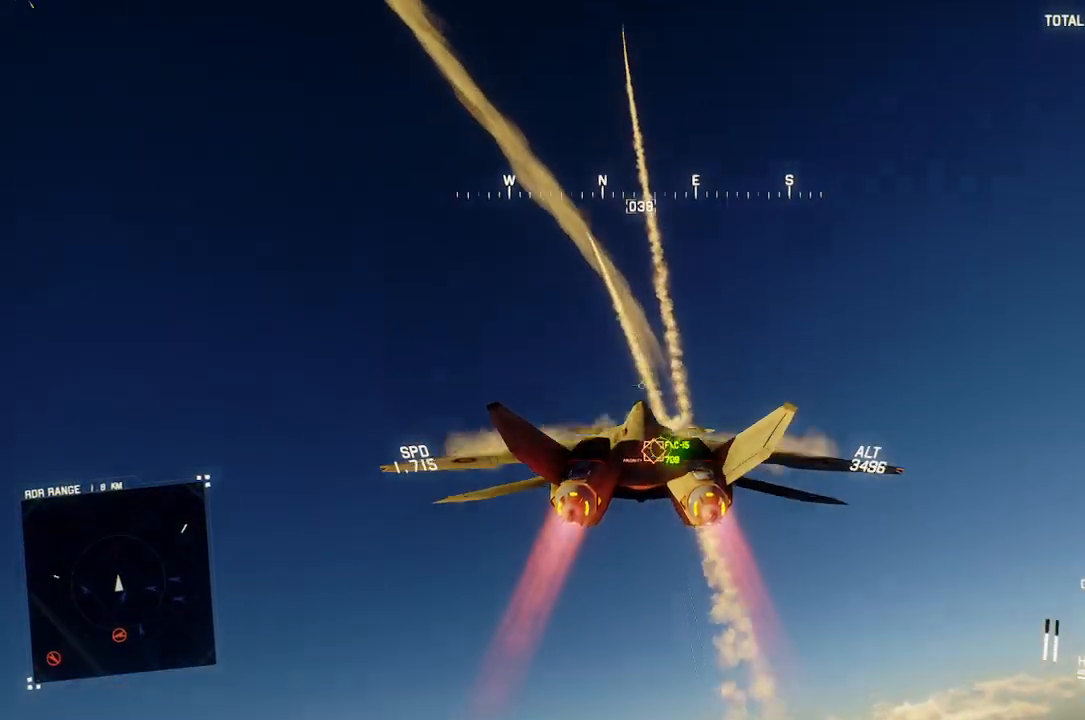
{"buttons": ["R2"], "left_stick": "down", "right_stick": "center", "button_events": []}
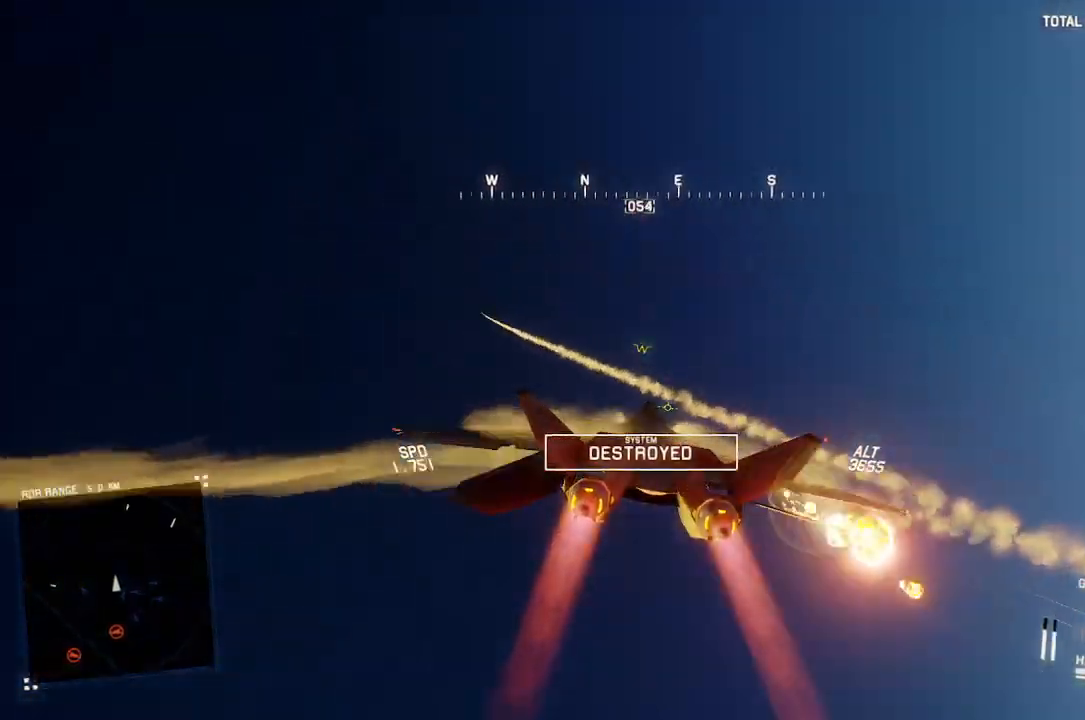
{"buttons": ["R2"], "left_stick": "down", "right_stick": "up", "button_events": []}
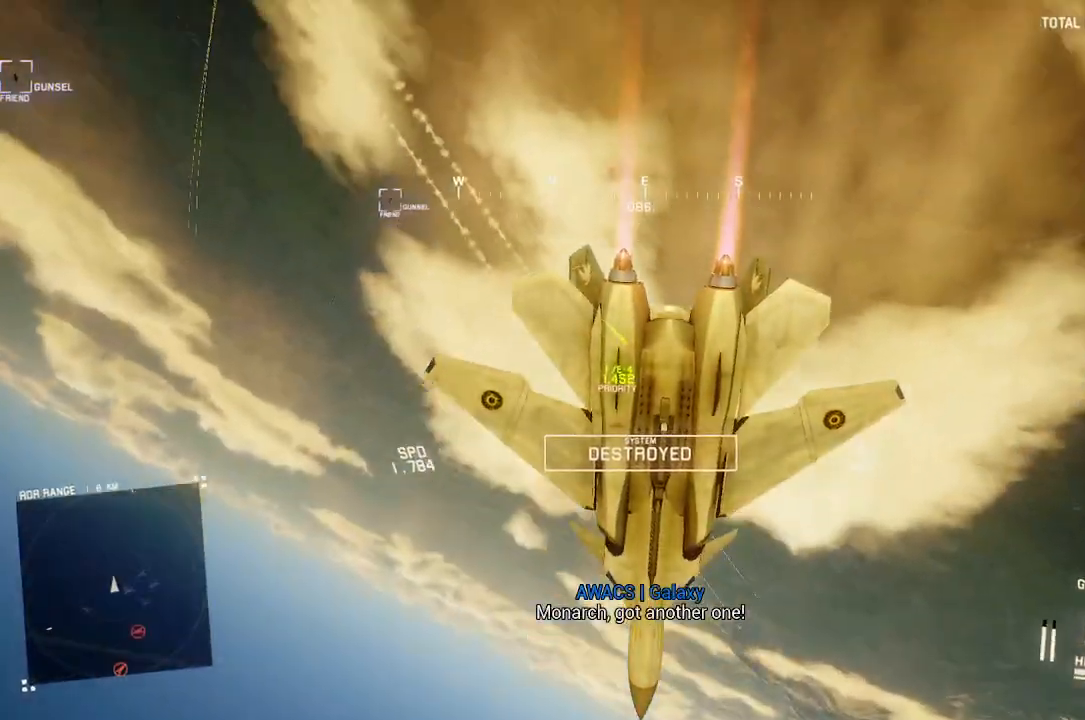
{"buttons": ["R2"], "left_stick": "down-left", "right_stick": "up", "button_events": []}
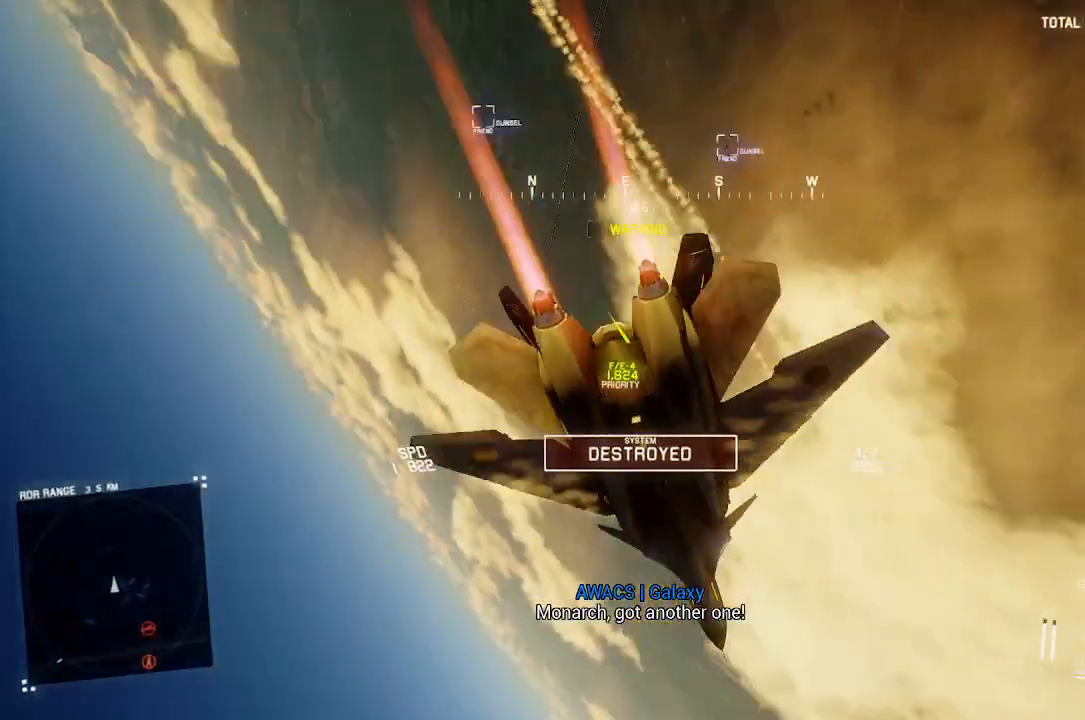
{"buttons": ["R2"], "left_stick": "down", "right_stick": "up", "button_events": []}
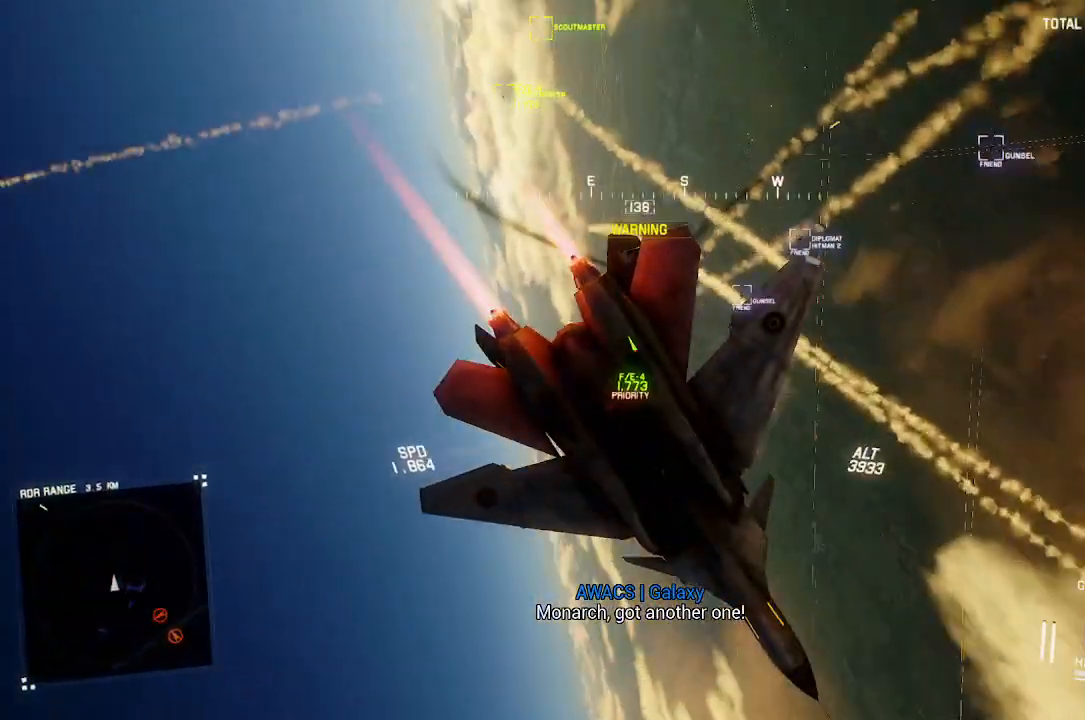
{"buttons": ["R2"], "left_stick": "down", "right_stick": "up", "button_events": []}
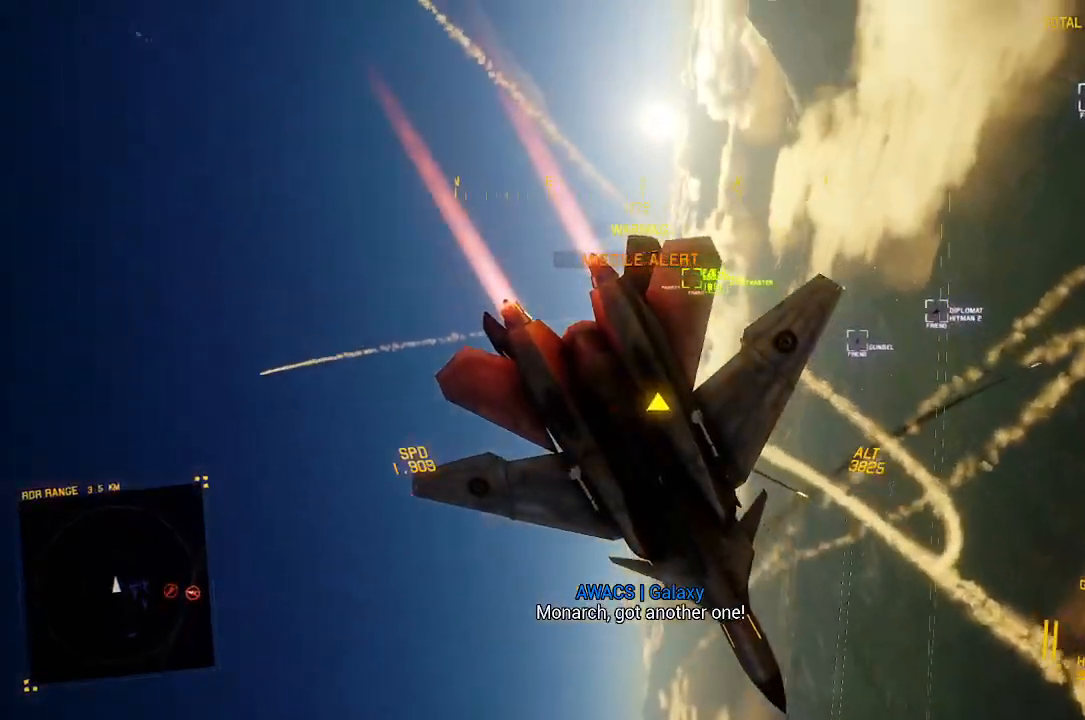
{"buttons": ["R2"], "left_stick": "down", "right_stick": "center", "button_events": []}
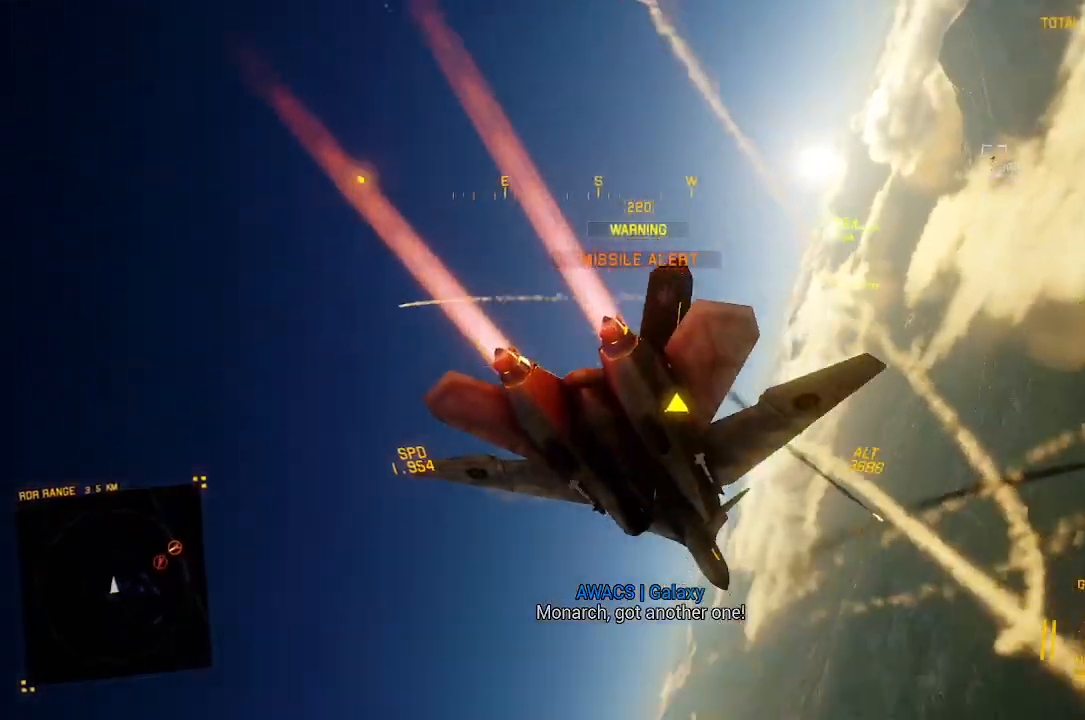
{"buttons": ["R1", "R2"], "left_stick": "down", "right_stick": "center", "button_events": [[400, "R1", "down"]]}
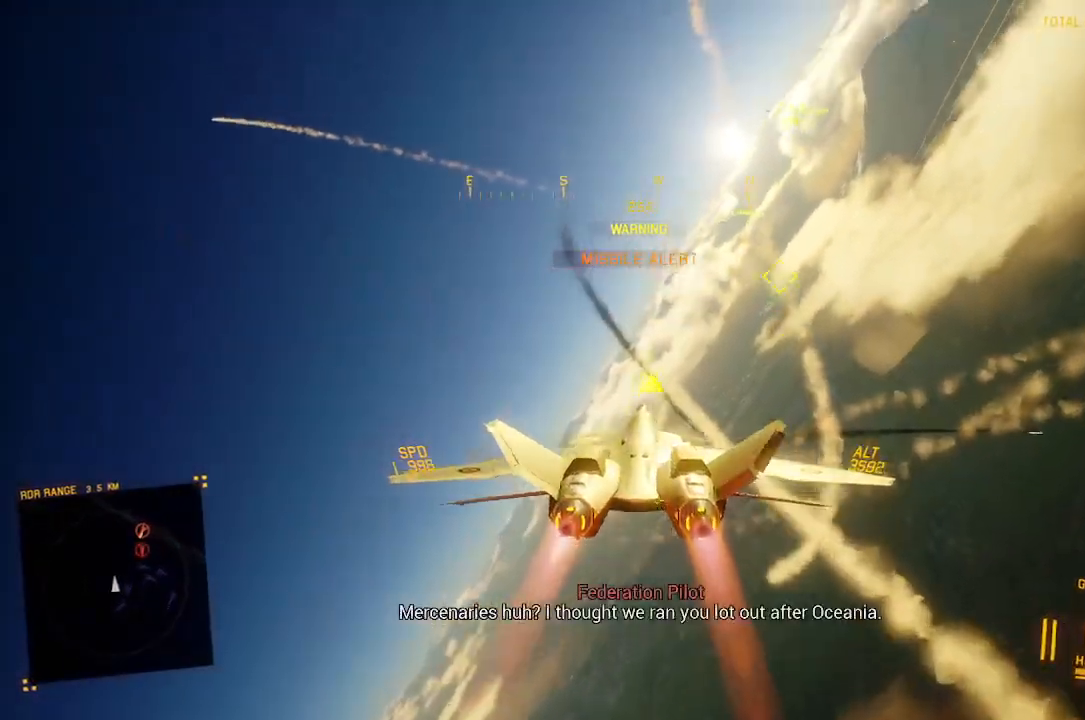
{"buttons": ["B", "R2"], "left_stick": "down-left", "right_stick": "center", "button_events": [[317, "B", "down"], [417, "B", "up"], [417, "R1", "up"], [483, "B", "down"]]}
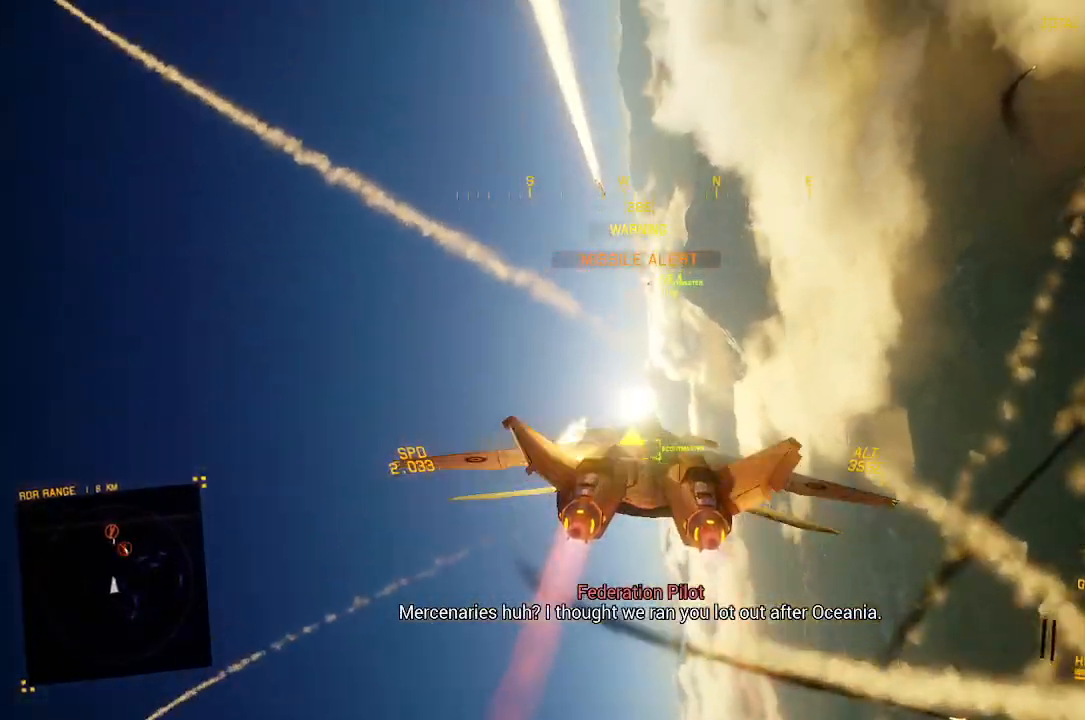
{"buttons": ["R1", "R2"], "left_stick": "up-right", "right_stick": "center", "button_events": [[67, "B", "up"], [300, "L3", "down"], [400, "L3", "up"], [500, "R1", "down"]]}
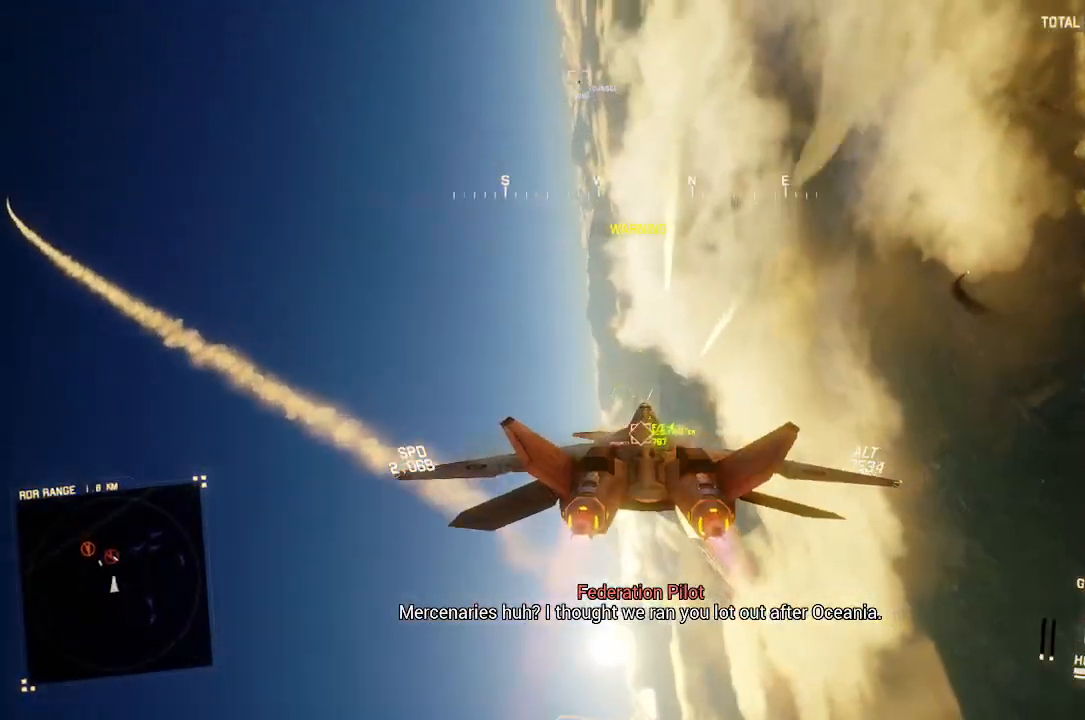
{"buttons": ["A", "R1", "R2"], "left_stick": "down", "right_stick": "center", "button_events": [[150, "R1", "up"], [400, "R1", "down"], [483, "A", "down"]]}